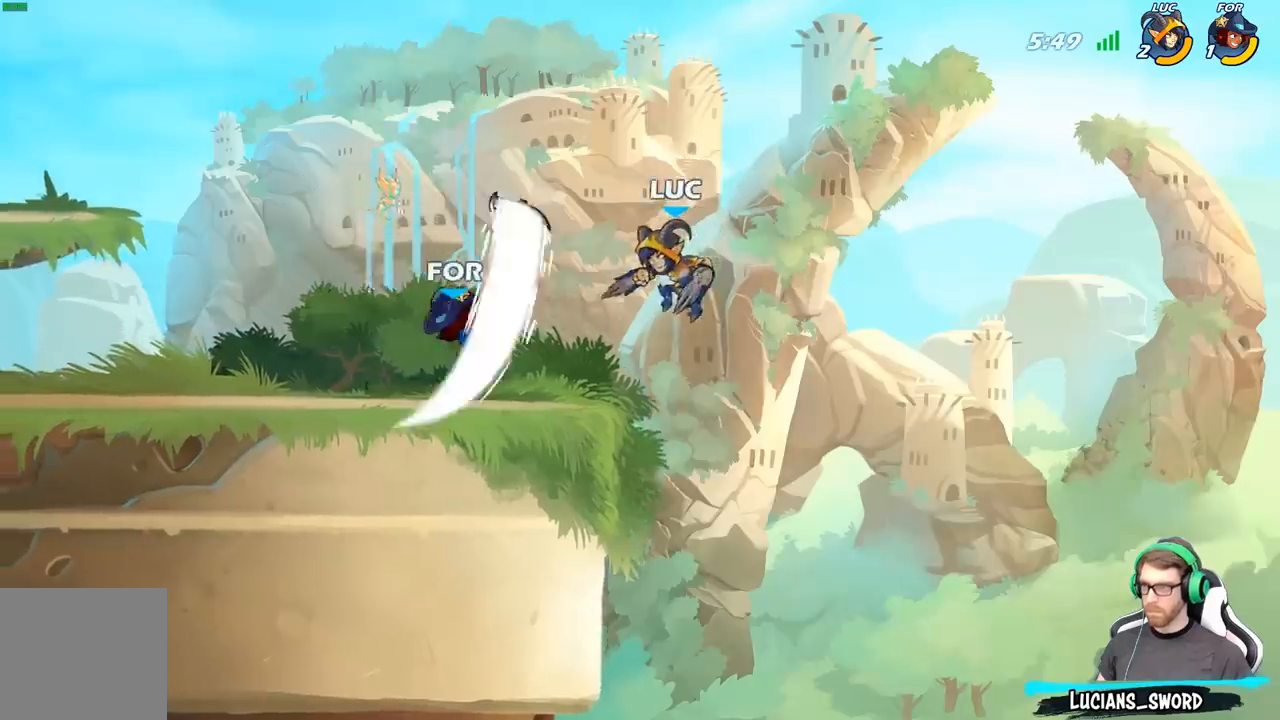
Gameplay with a controller (Xbox layout); each line is a JSON object with the inputs held at the frame after it. "events" lists button and stick changes between this image and that frame as [ms after this image, input, new state], when the widget could be followed in between.
{"buttons": [], "left_stick": "center", "right_stick": "center", "events": [[67, "A", "up"], [100, "left_stick", "down"], [250, "left_stick", "down-left"], [350, "X", "down"], [433, "X", "up"], [483, "left_stick", "center"]]}
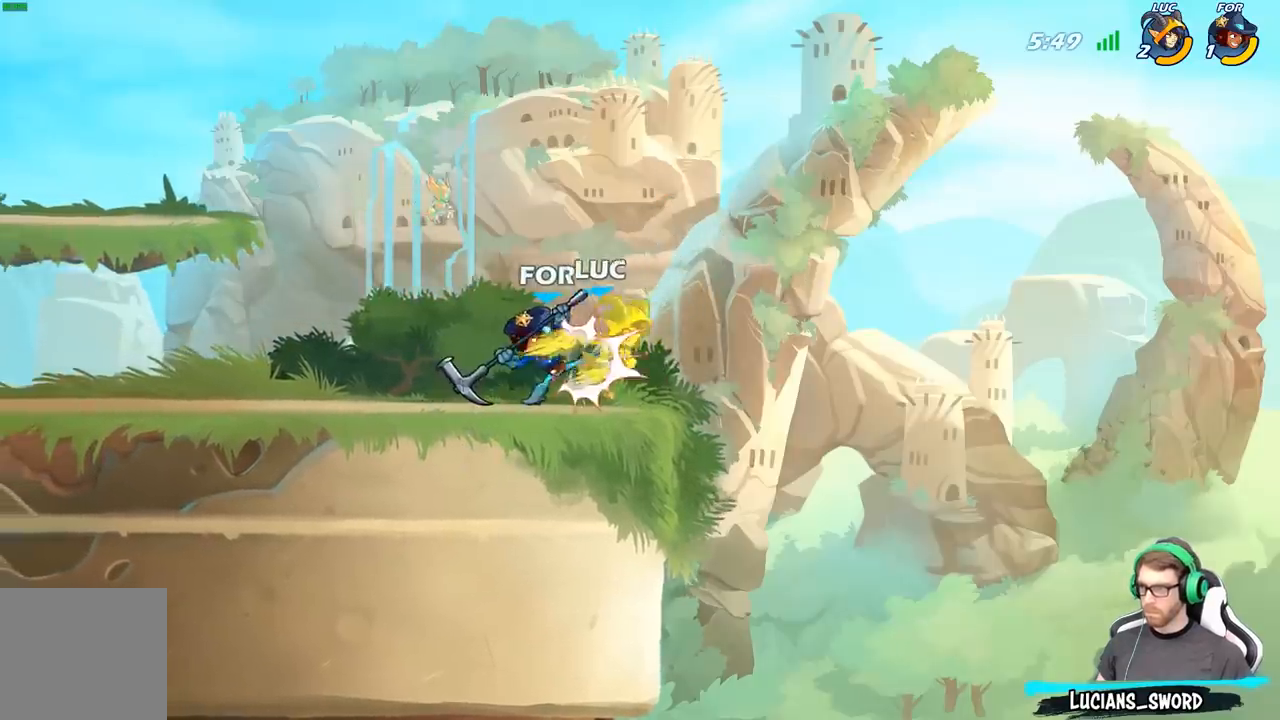
{"buttons": [], "left_stick": "center", "right_stick": "center", "events": []}
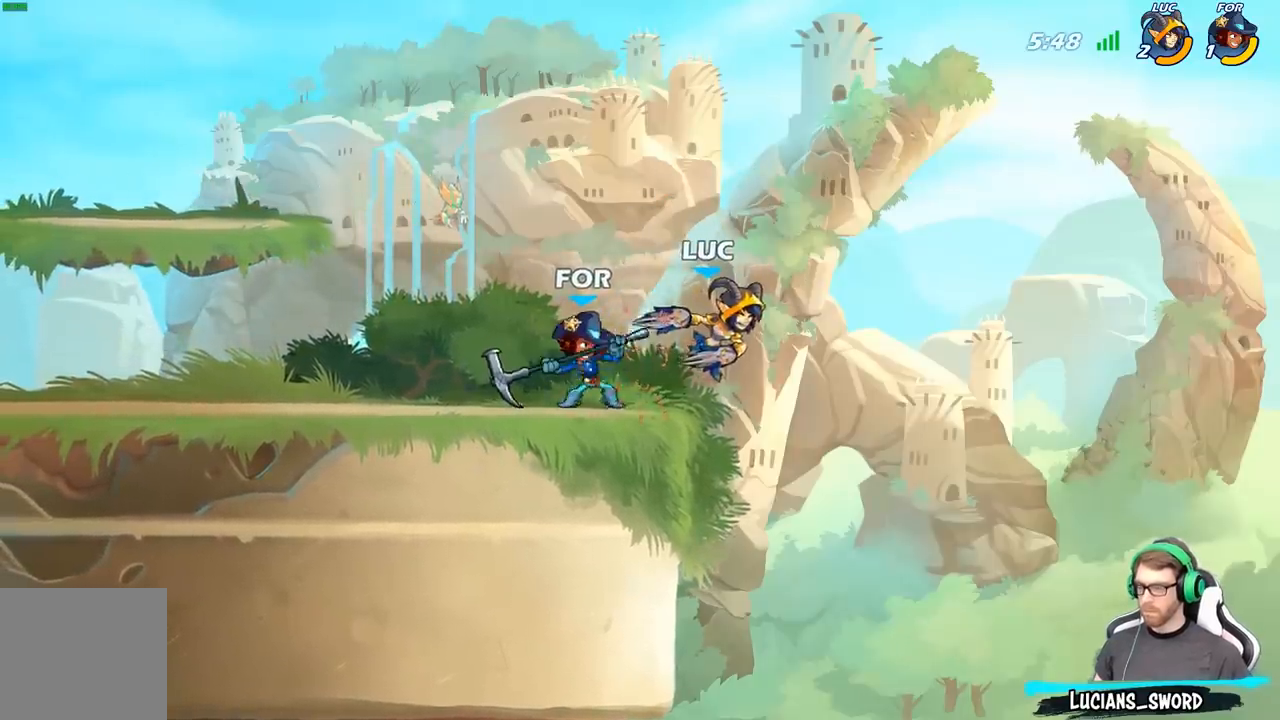
{"buttons": [], "left_stick": "up-left", "right_stick": "center", "events": [[417, "left_stick", "up-left"]]}
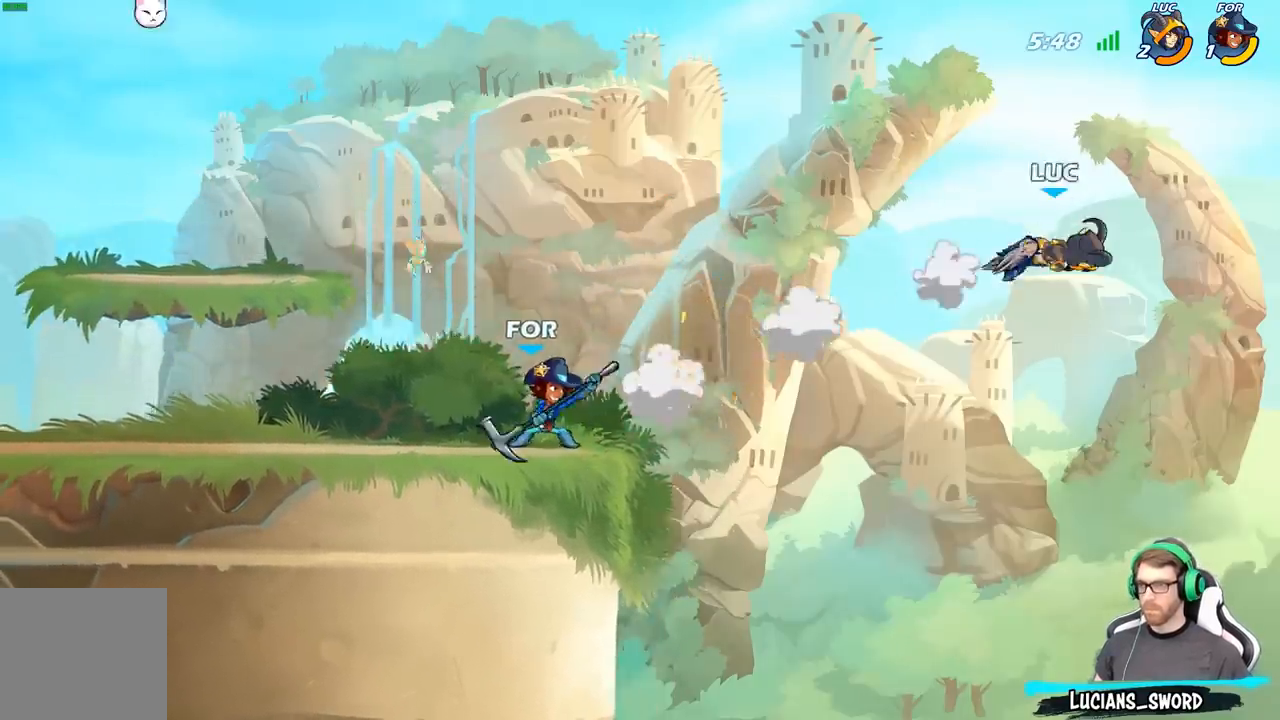
{"buttons": [], "left_stick": "up-left", "right_stick": "center", "events": [[183, "B", "down"], [300, "B", "up"]]}
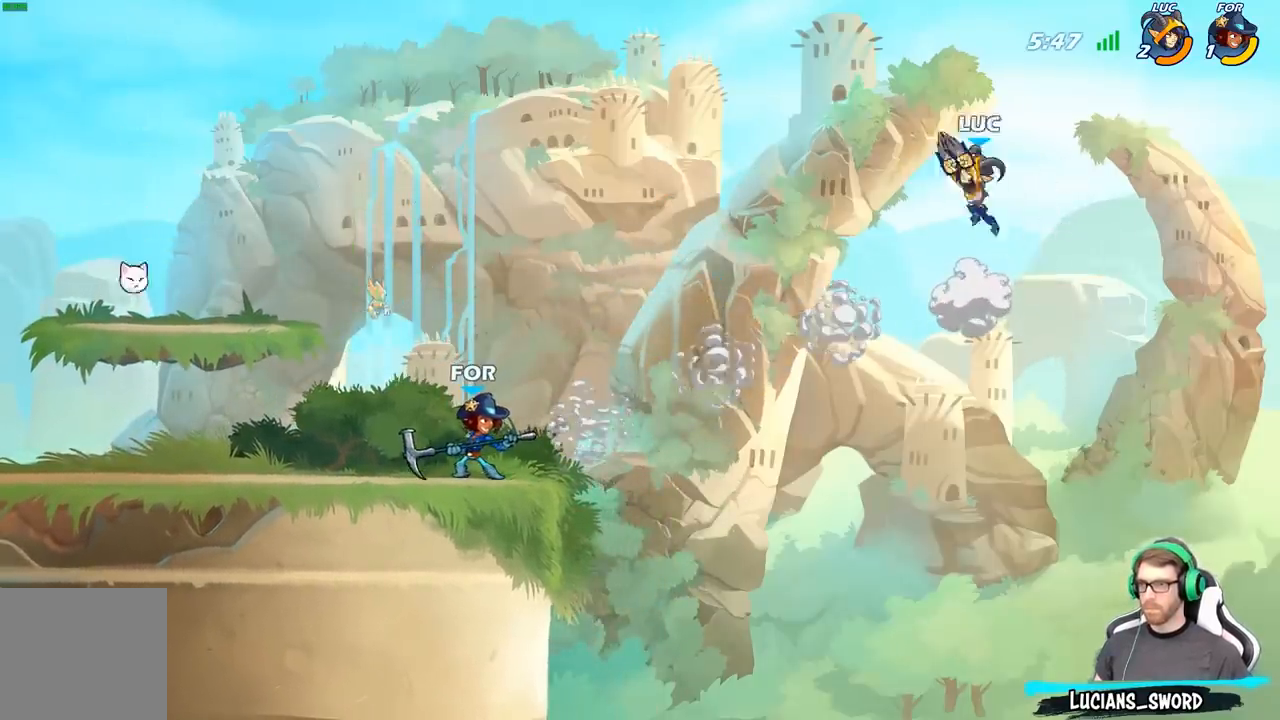
{"buttons": [], "left_stick": "down-left", "right_stick": "center", "events": [[267, "left_stick", "down-left"]]}
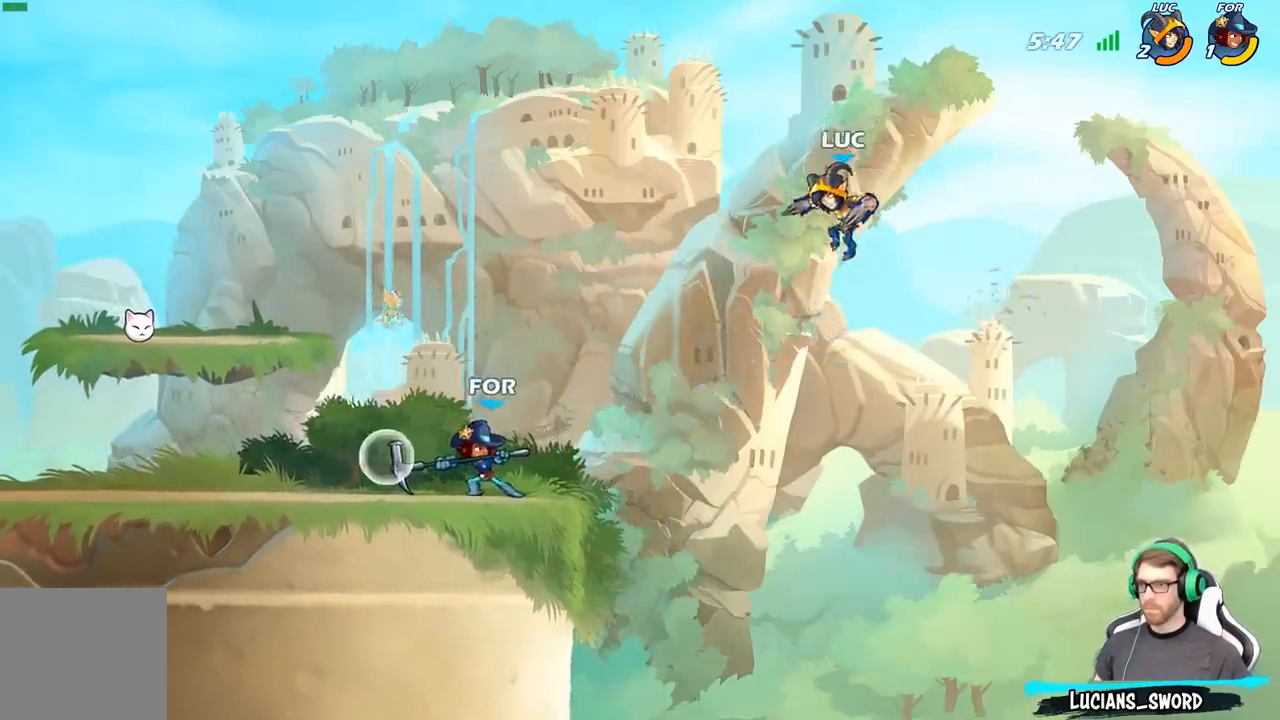
{"buttons": [], "left_stick": "left", "right_stick": "center", "events": [[400, "left_stick", "left"]]}
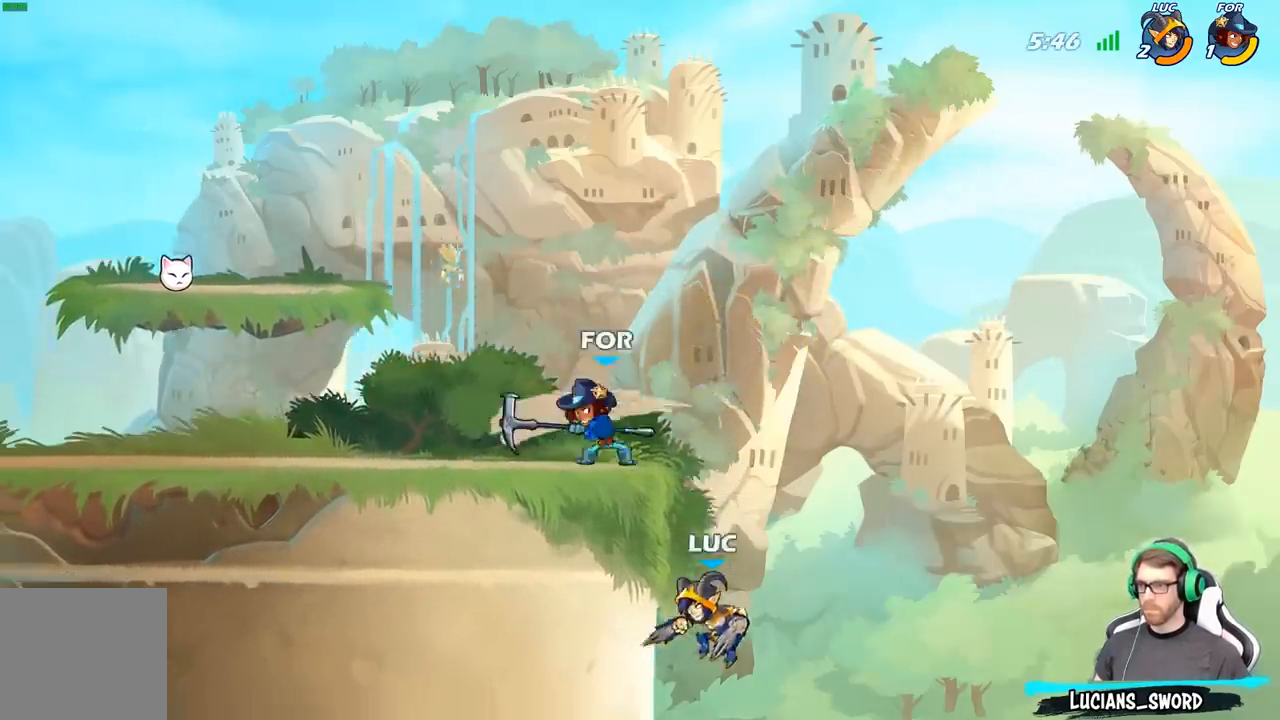
{"buttons": [], "left_stick": "center", "right_stick": "center", "events": [[50, "A", "down"], [150, "left_stick", "up"], [200, "A", "up"], [250, "left_stick", "up-left"], [300, "B", "down"], [383, "left_stick", "center"], [400, "B", "up"]]}
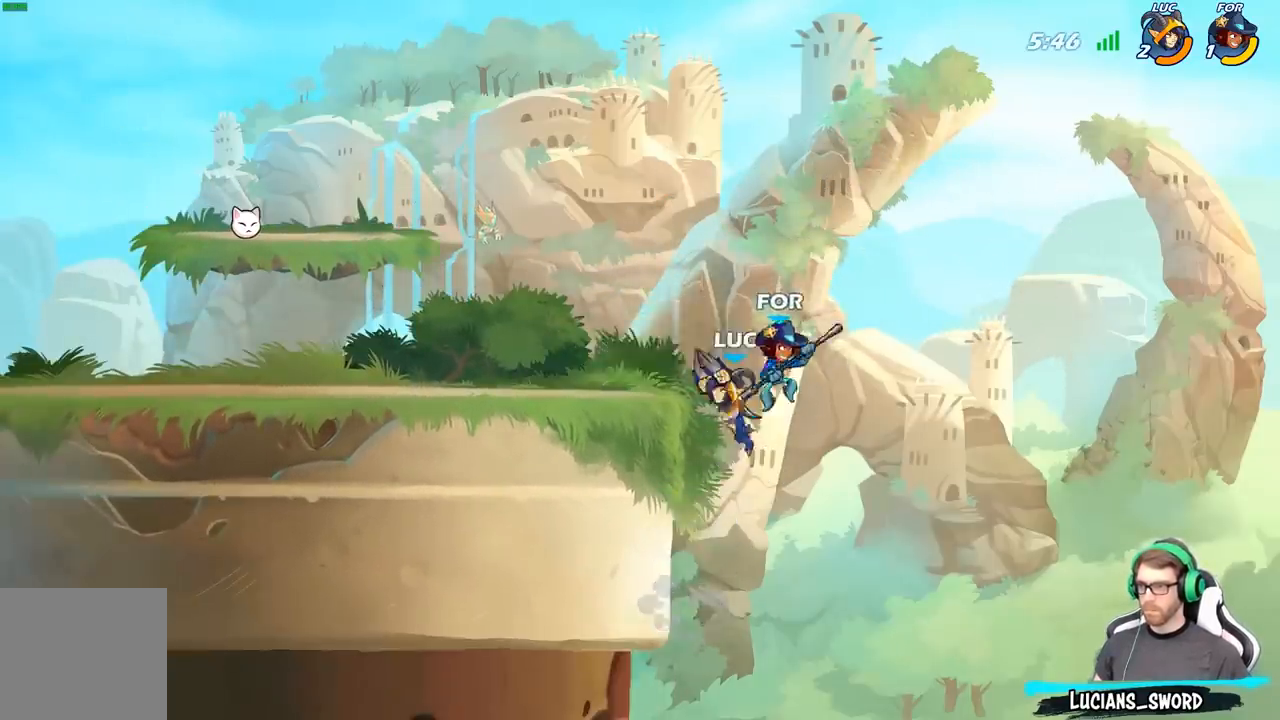
{"buttons": ["X"], "left_stick": "center", "right_stick": "center", "events": [[350, "left_stick", "right"], [417, "left_stick", "center"], [467, "X", "down"]]}
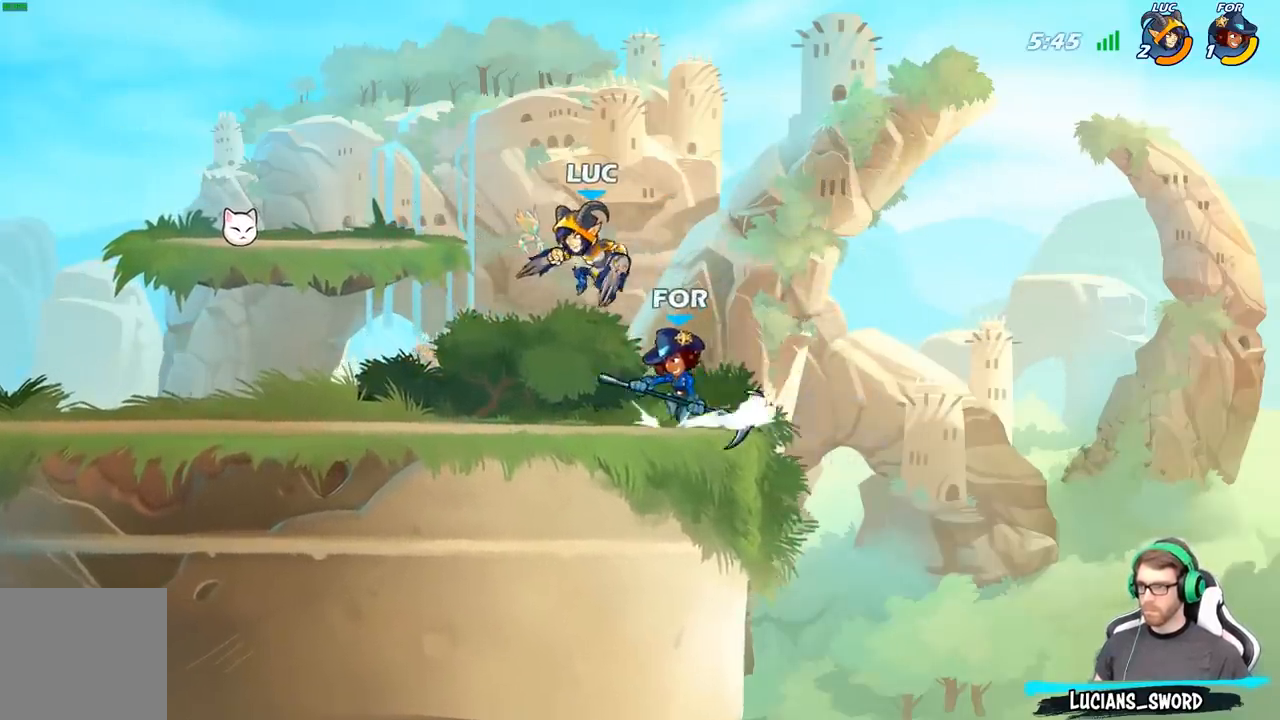
{"buttons": [], "left_stick": "right", "right_stick": "center", "events": [[33, "X", "up"], [200, "left_stick", "left"], [433, "left_stick", "right"]]}
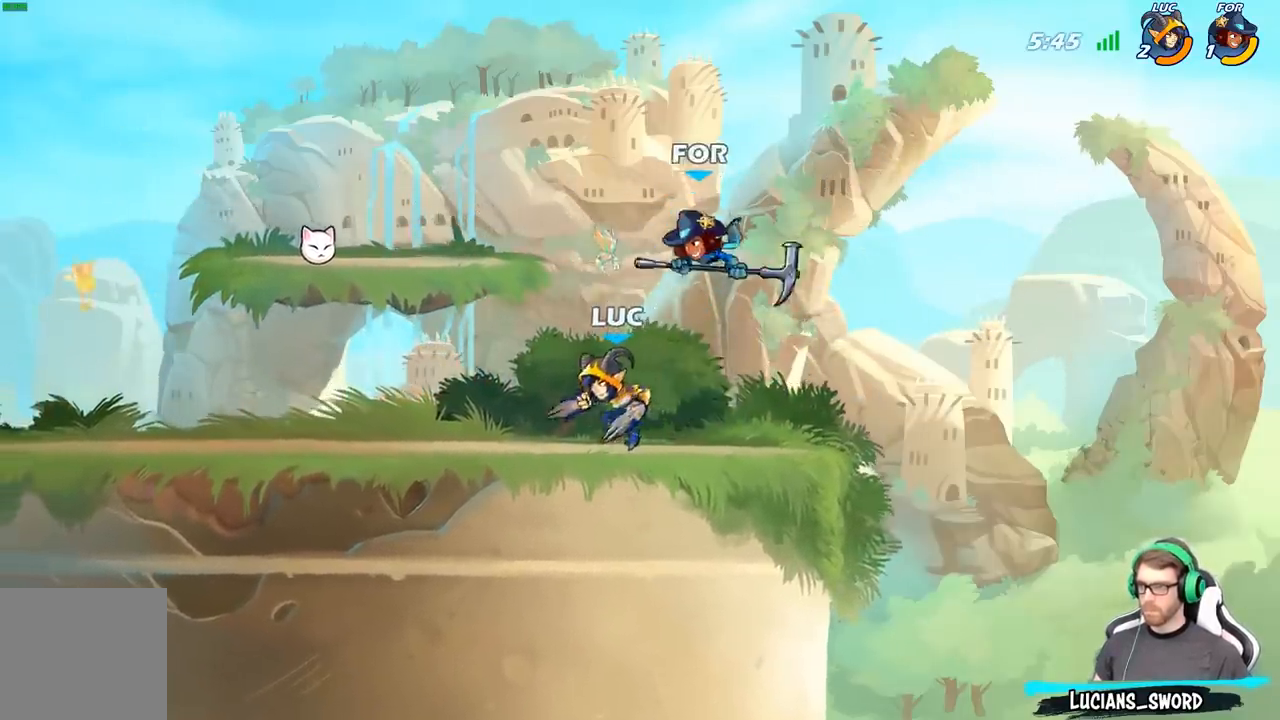
{"buttons": ["A"], "left_stick": "left", "right_stick": "center", "events": [[17, "X", "down"], [17, "left_stick", "down"], [100, "X", "up"], [117, "left_stick", "center"], [433, "left_stick", "left"], [467, "A", "down"]]}
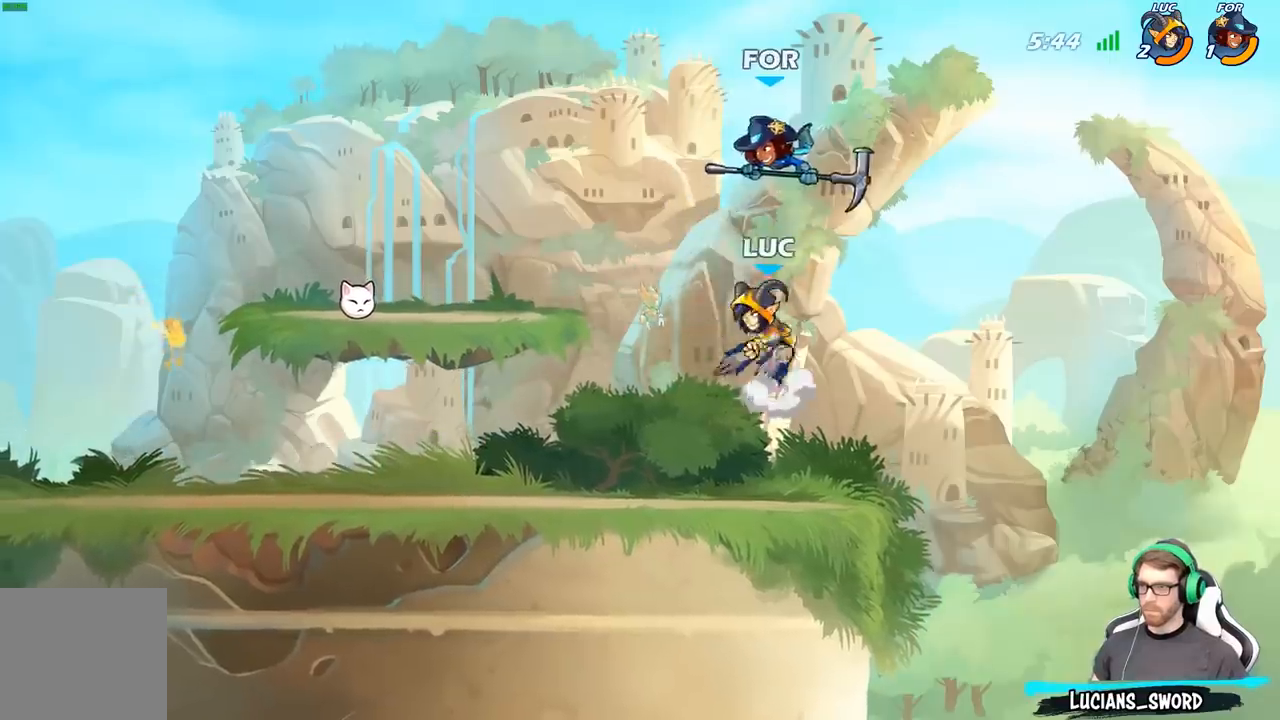
{"buttons": [], "left_stick": "left", "right_stick": "center", "events": [[17, "X", "down"], [33, "left_stick", "center"], [50, "A", "up"], [83, "X", "up"], [300, "left_stick", "left"]]}
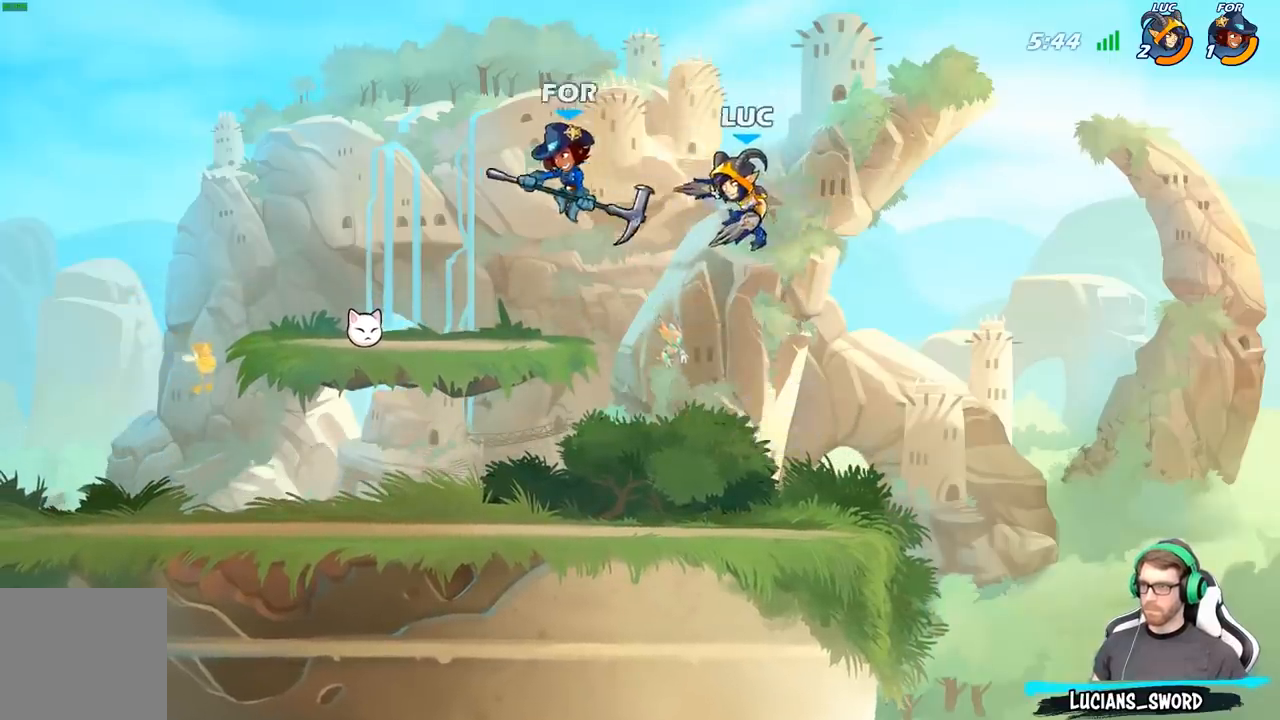
{"buttons": [], "left_stick": "down-left", "right_stick": "center", "events": [[50, "left_stick", "down-left"], [233, "R2", "down"], [483, "R2", "up"]]}
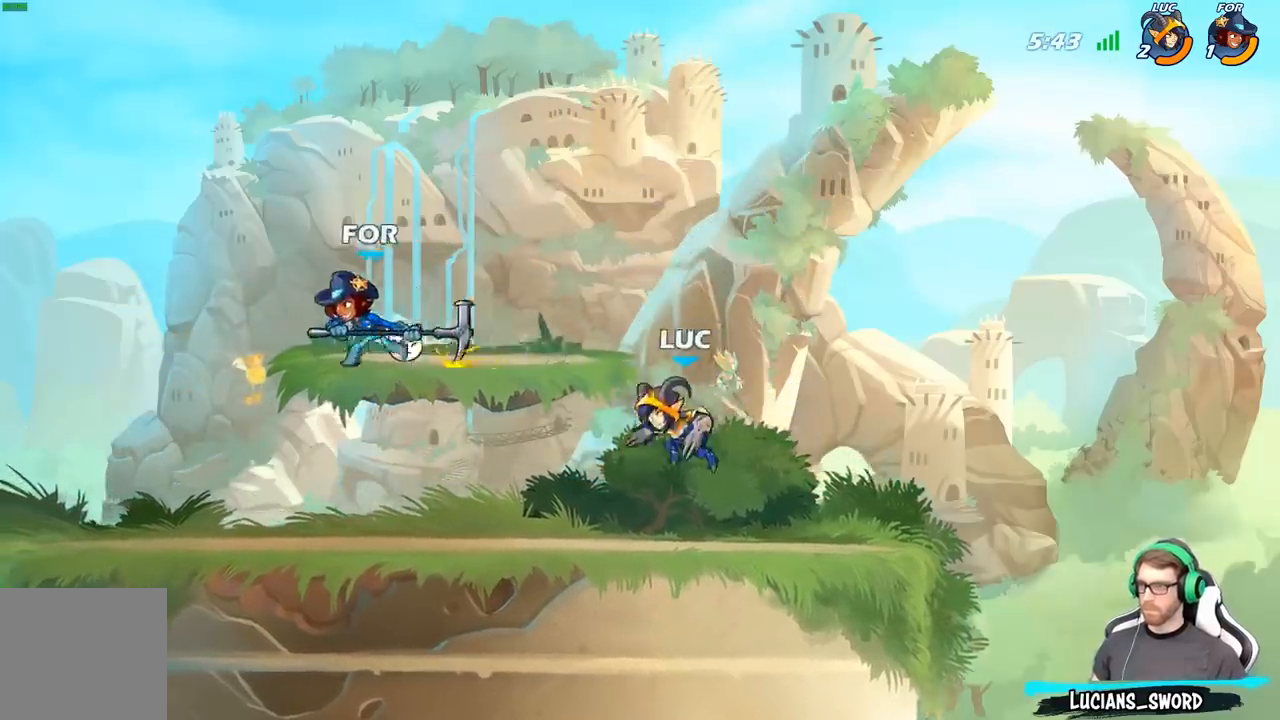
{"buttons": ["B", "R2"], "left_stick": "left", "right_stick": "center", "events": [[67, "left_stick", "left"], [367, "R2", "down"], [500, "B", "down"]]}
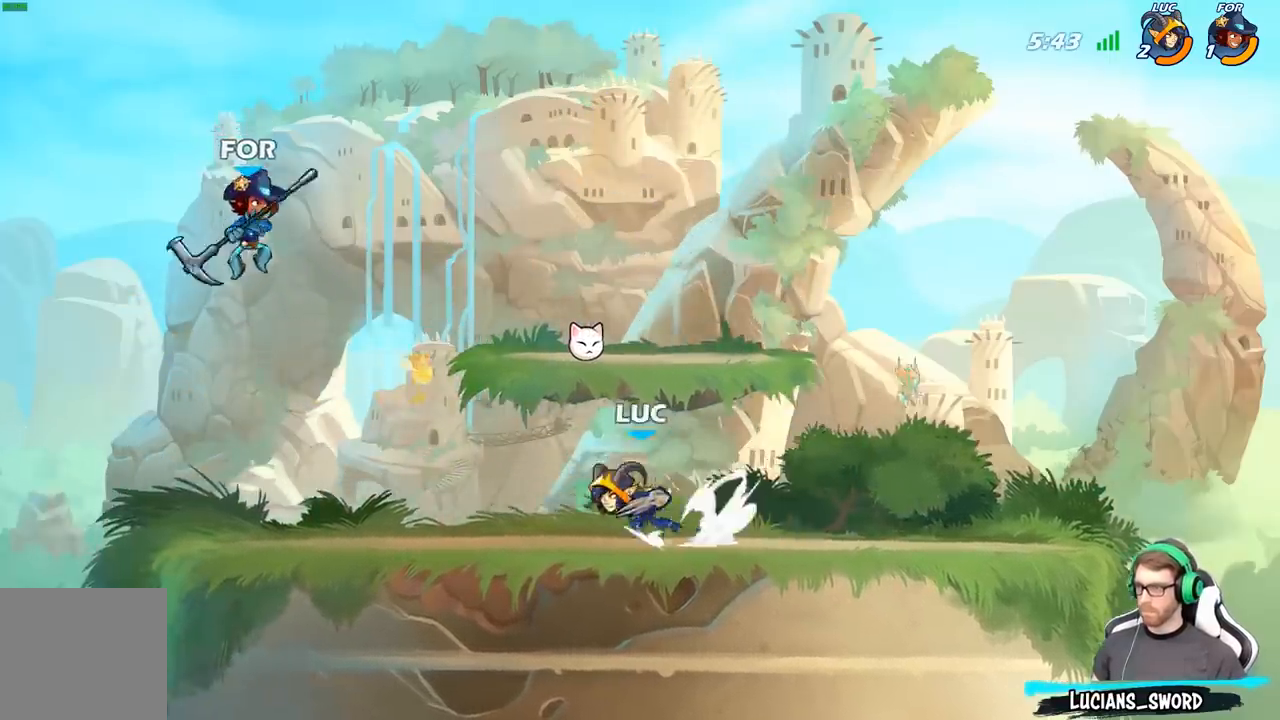
{"buttons": [], "left_stick": "center", "right_stick": "center", "events": [[17, "R2", "up"], [117, "B", "up"], [450, "left_stick", "center"]]}
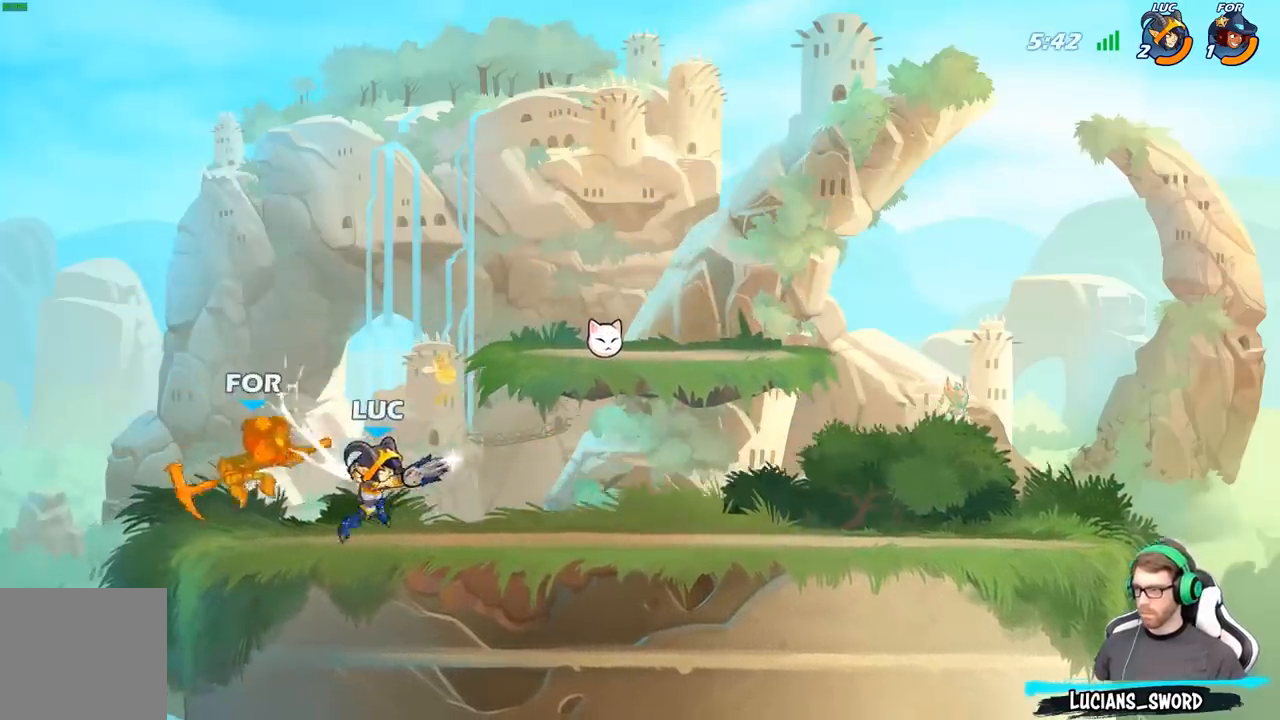
{"buttons": [], "left_stick": "up-left", "right_stick": "center", "events": [[417, "left_stick", "left"], [467, "left_stick", "up-left"]]}
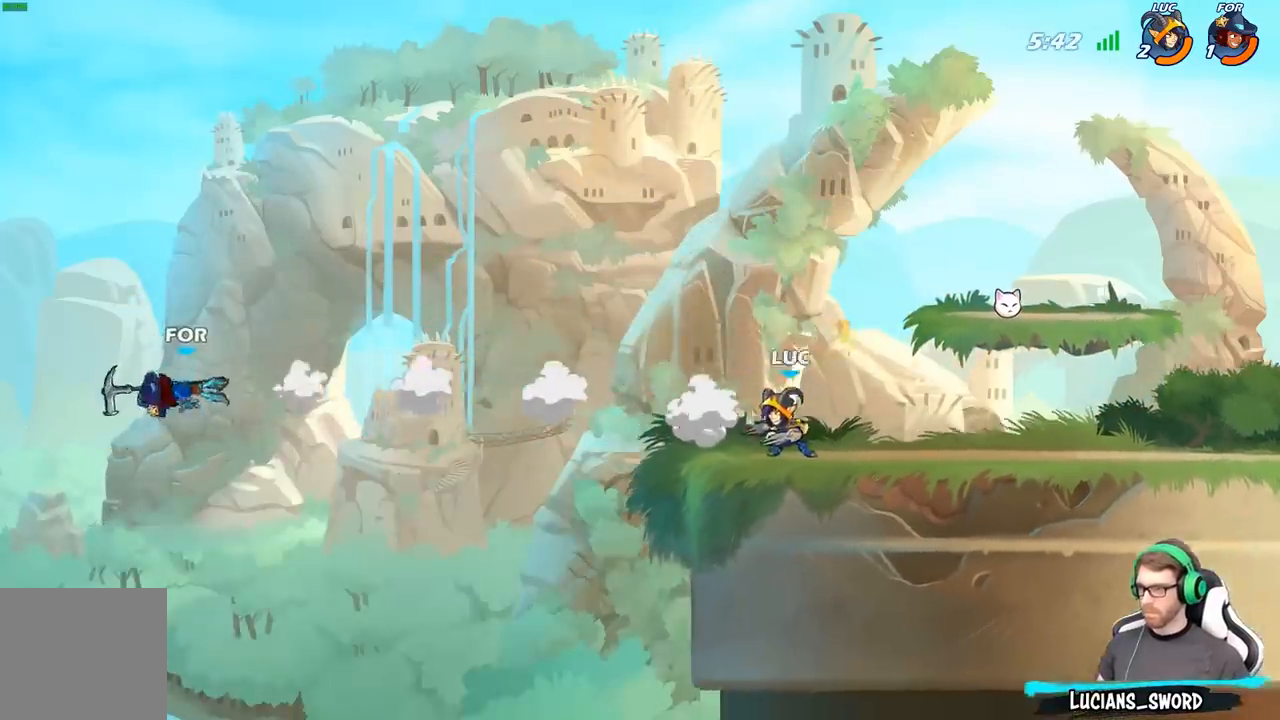
{"buttons": [], "left_stick": "up-left", "right_stick": "center", "events": [[50, "R2", "down"], [133, "A", "down"], [250, "R2", "up"], [267, "A", "up"]]}
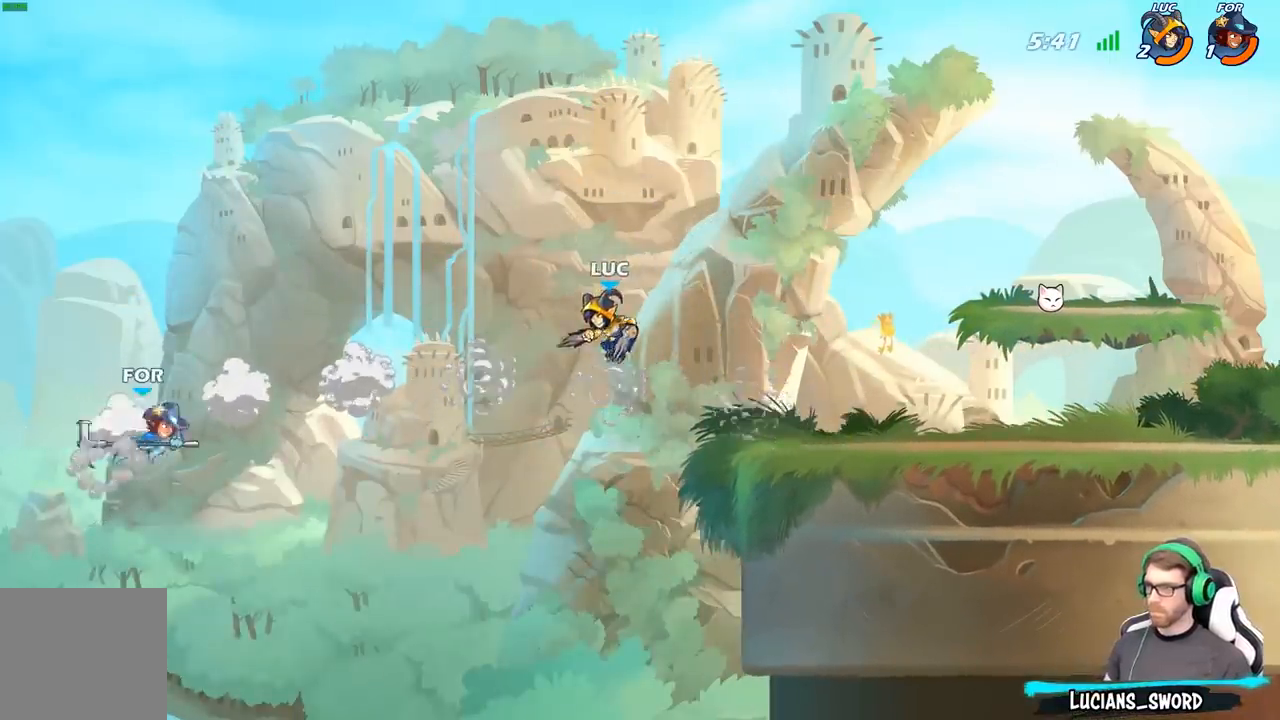
{"buttons": [], "left_stick": "center", "right_stick": "center", "events": [[267, "X", "down"], [367, "X", "up"], [483, "left_stick", "center"]]}
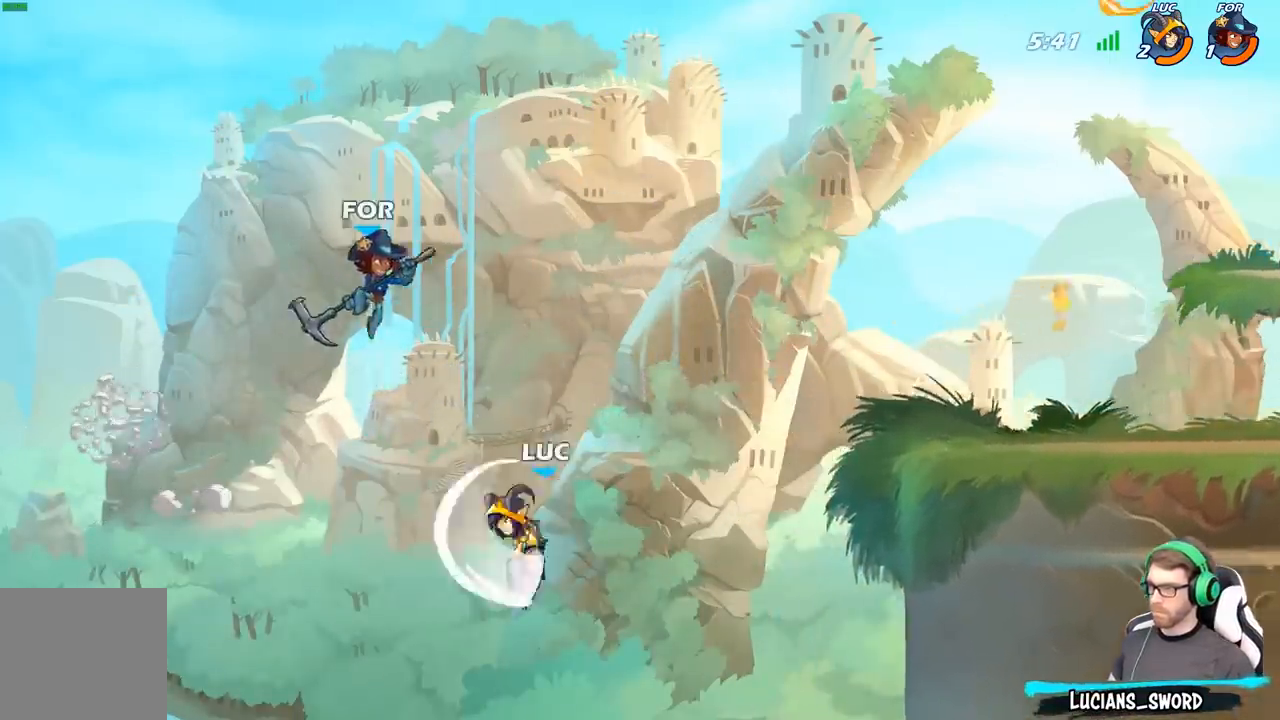
{"buttons": [], "left_stick": "right", "right_stick": "center", "events": [[167, "left_stick", "right"], [367, "A", "down"], [500, "A", "up"]]}
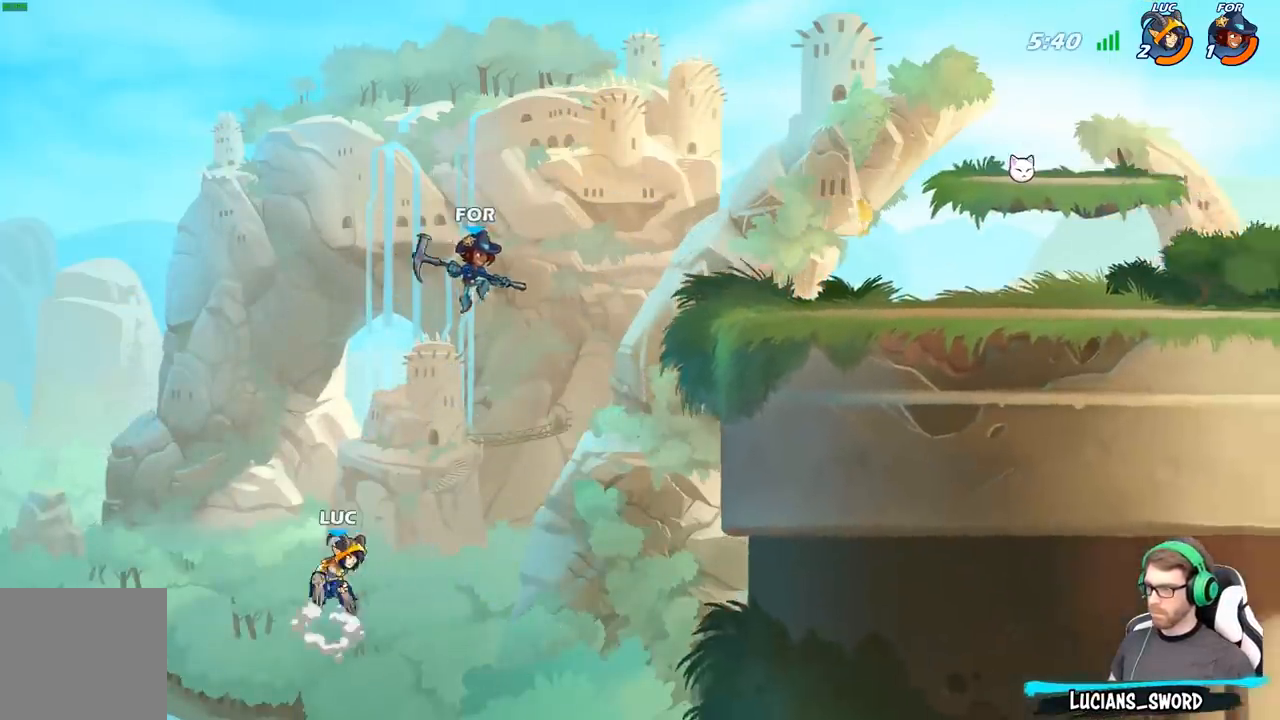
{"buttons": [], "left_stick": "center", "right_stick": "center", "events": [[133, "A", "down"], [300, "A", "up"], [350, "B", "down"], [483, "left_stick", "center"], [500, "B", "up"]]}
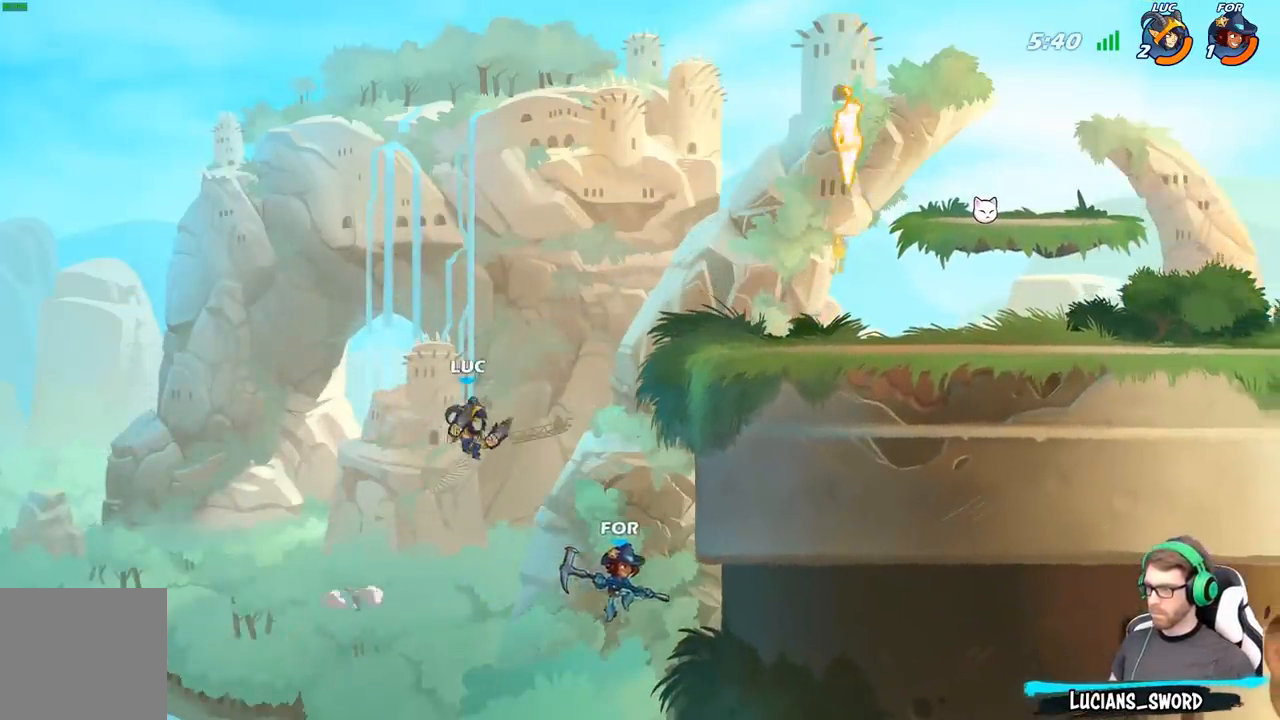
{"buttons": [], "left_stick": "center", "right_stick": "center", "events": []}
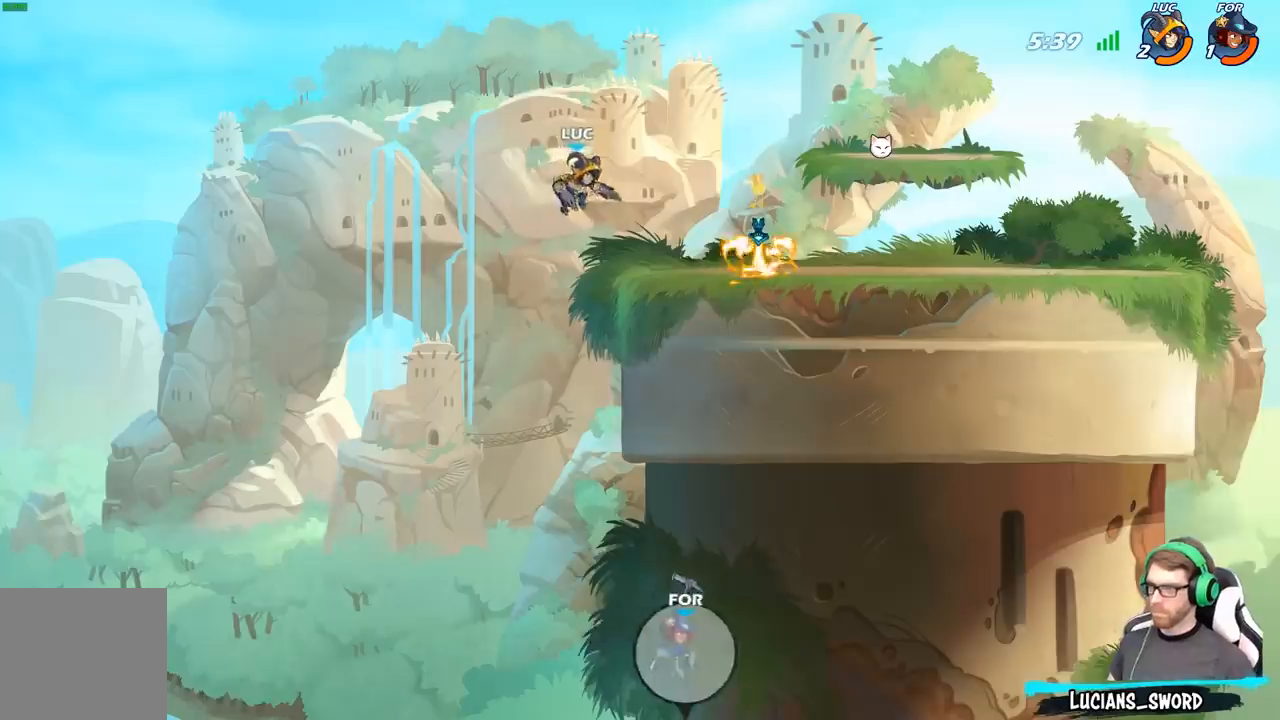
{"buttons": [], "left_stick": "up", "right_stick": "center", "events": [[17, "left_stick", "up"], [183, "R2", "down"], [317, "R2", "up"], [433, "R1", "down"], [483, "R1", "up"]]}
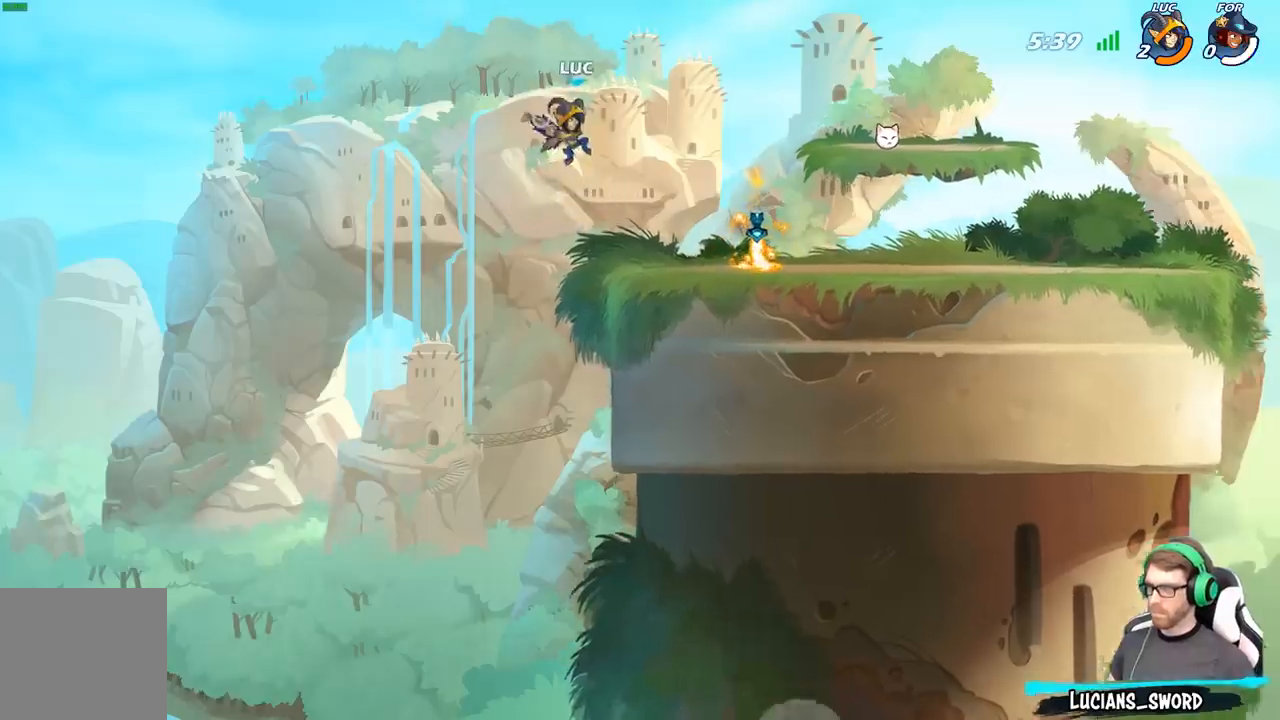
{"buttons": [], "left_stick": "center", "right_stick": "center", "events": [[117, "left_stick", "center"]]}
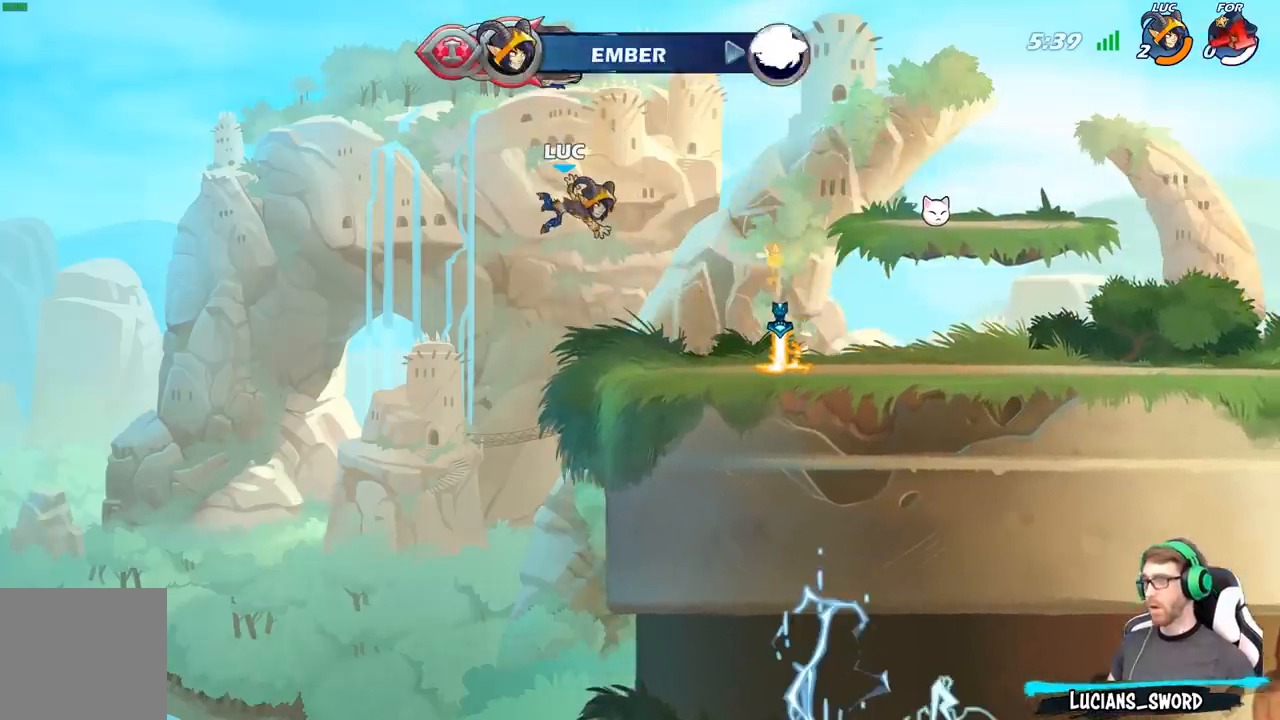
{"buttons": [], "left_stick": "center", "right_stick": "center", "events": []}
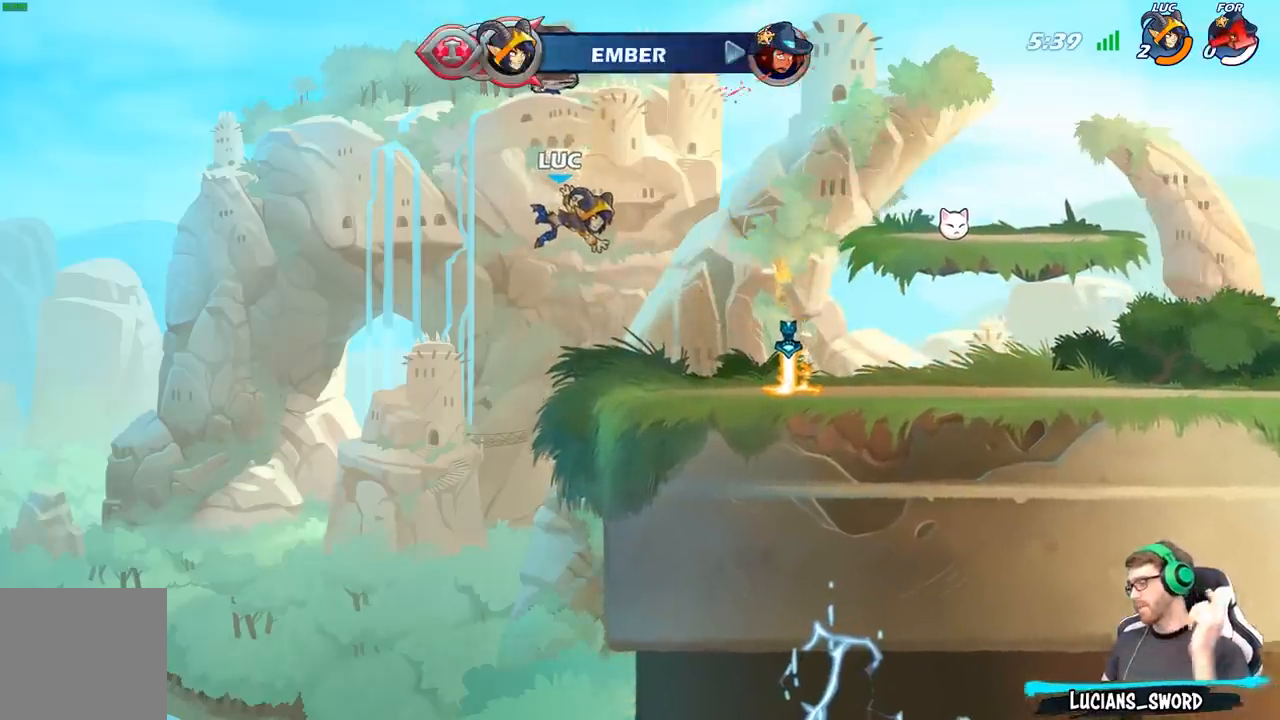
{"buttons": [], "left_stick": "center", "right_stick": "center", "events": []}
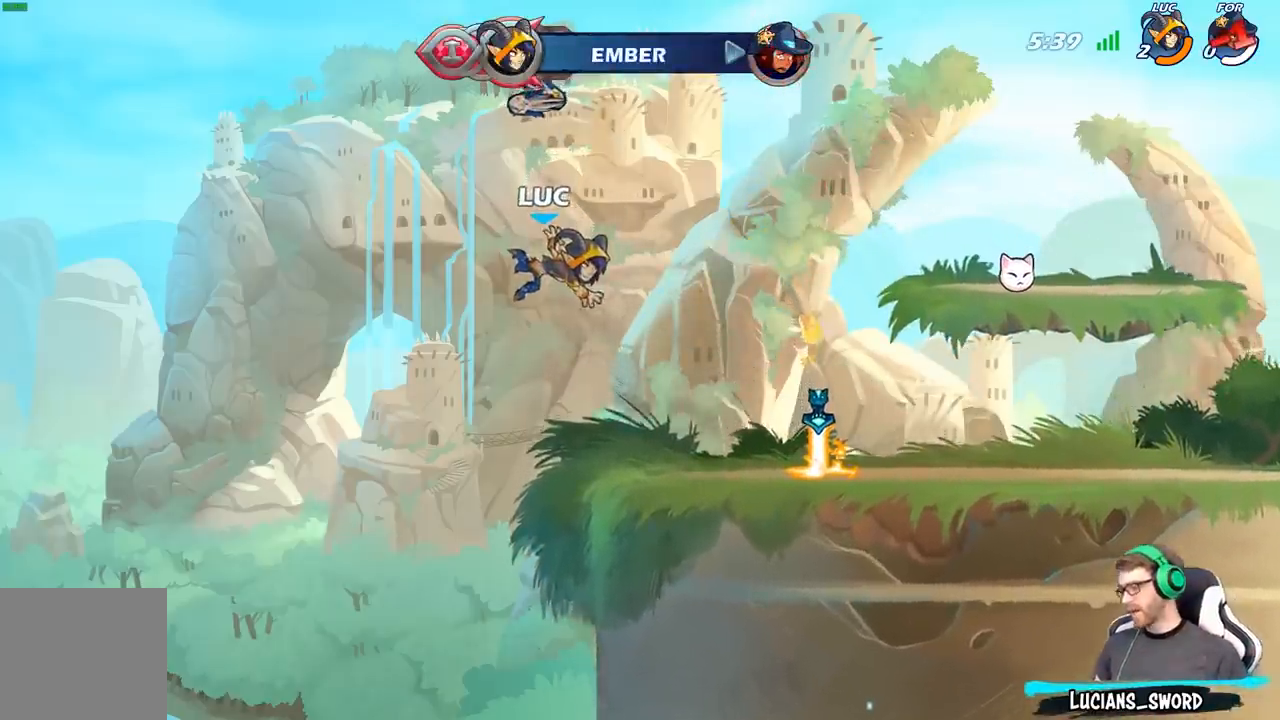
{"buttons": [], "left_stick": "center", "right_stick": "center", "events": []}
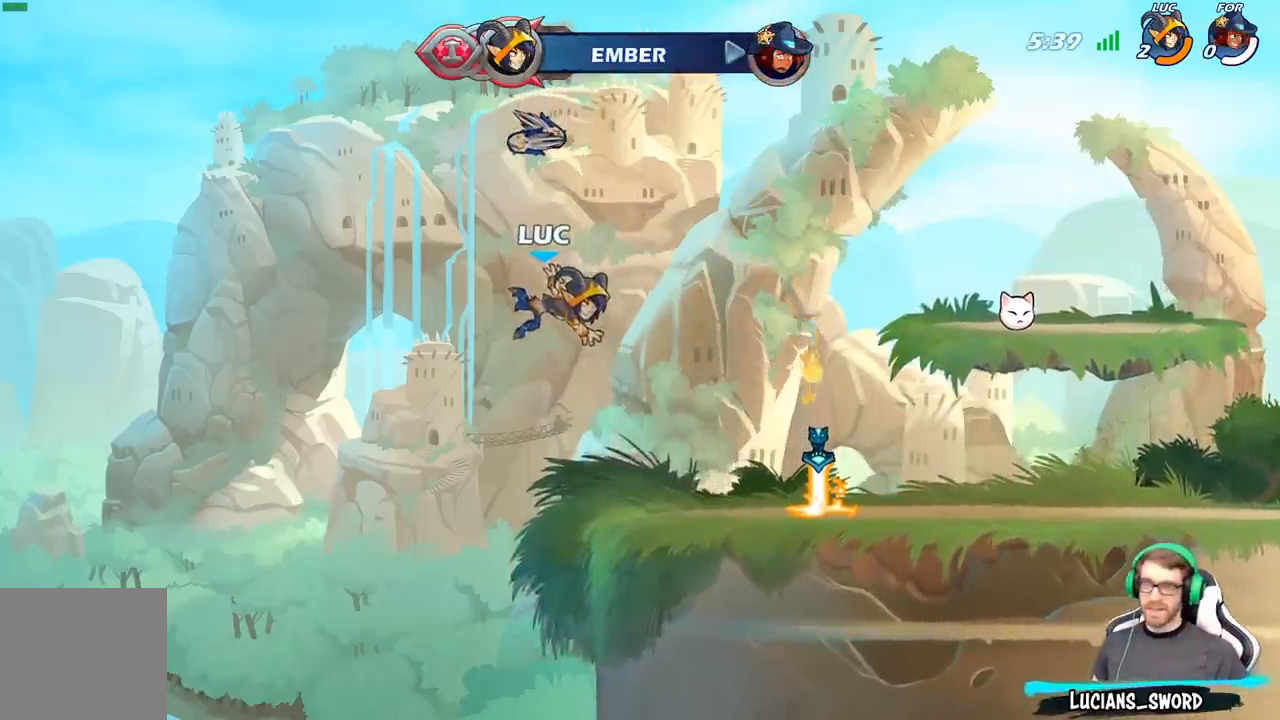
{"buttons": [], "left_stick": "center", "right_stick": "center", "events": []}
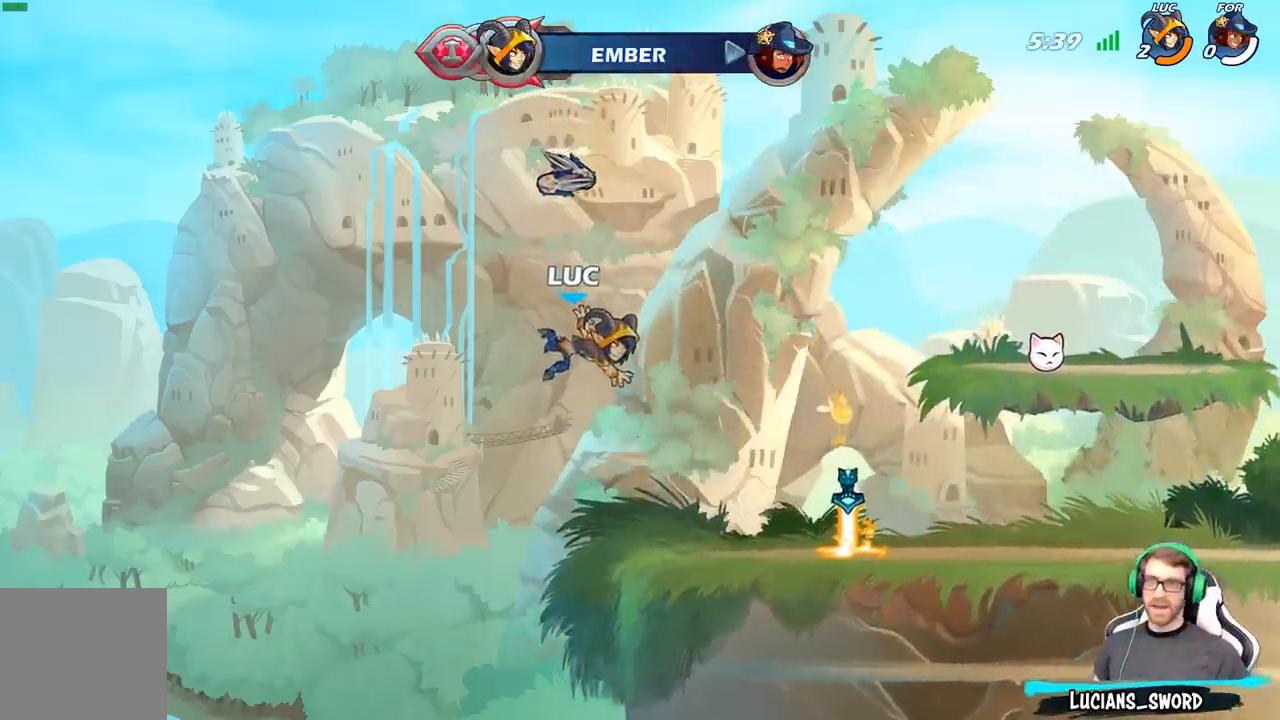
{"buttons": [], "left_stick": "center", "right_stick": "center", "events": []}
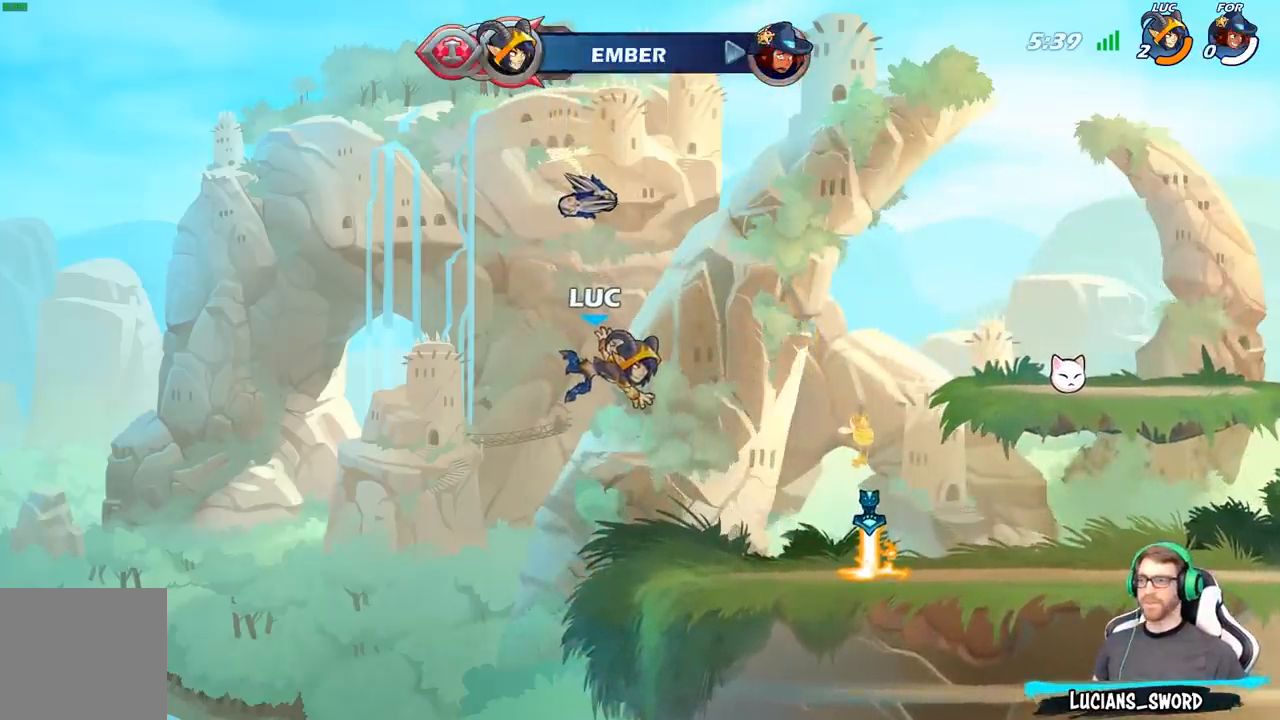
{"buttons": [], "left_stick": "center", "right_stick": "center", "events": []}
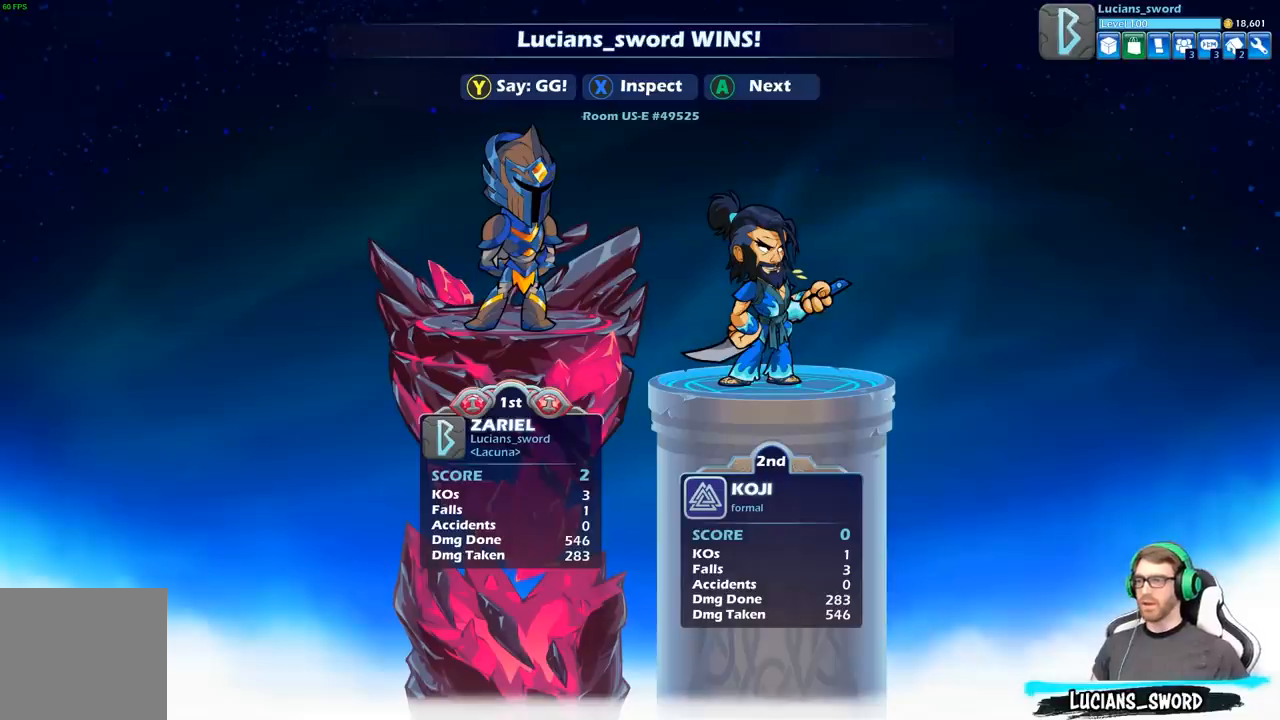
{"buttons": [], "left_stick": "center", "right_stick": "center", "events": []}